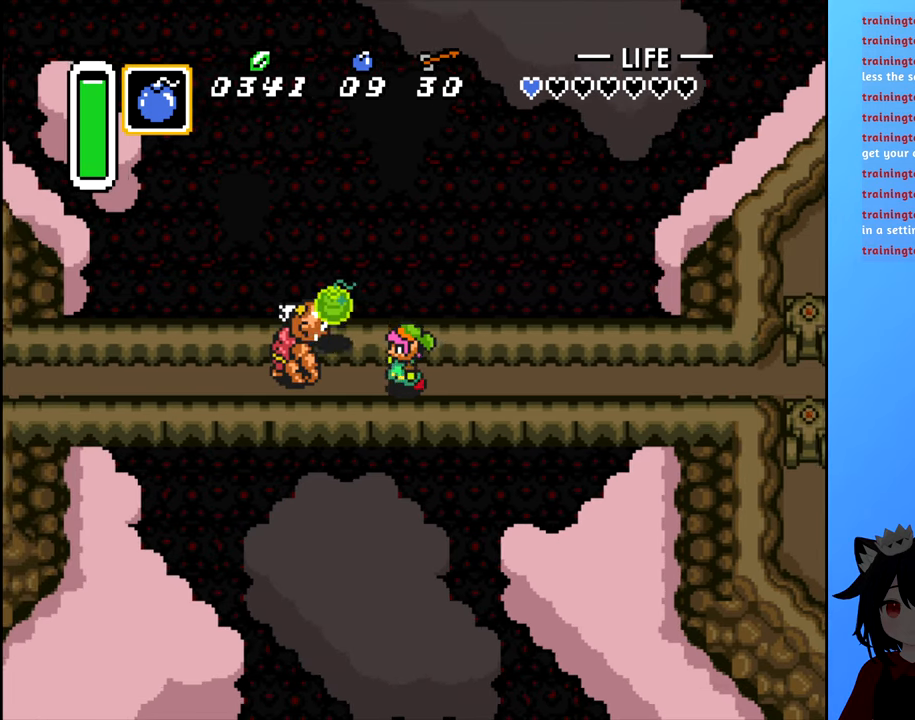
Gameplay with a controller (Nintendo layout); each line is a JSON object with the inputs held at the frame after it. "events" lists button and stick changes between this image and that frame as [ms after this image, input, new state], when the widget could be followed in between. Not read: L3 R3.
{"buttons": ["DPAD_LEFT"], "events": [[34, "A", "down"], [117, "DPAD_LEFT", "up"], [200, "A", "up"], [417, "DPAD_LEFT", "down"]]}
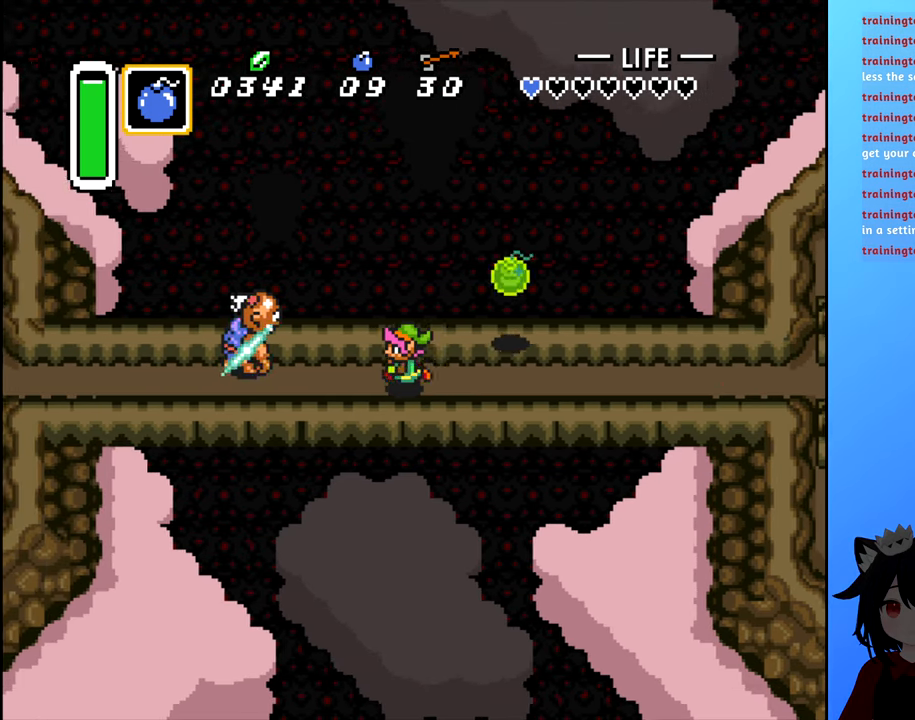
{"buttons": [], "events": [[234, "A", "down"], [267, "DPAD_LEFT", "up"], [400, "A", "up"]]}
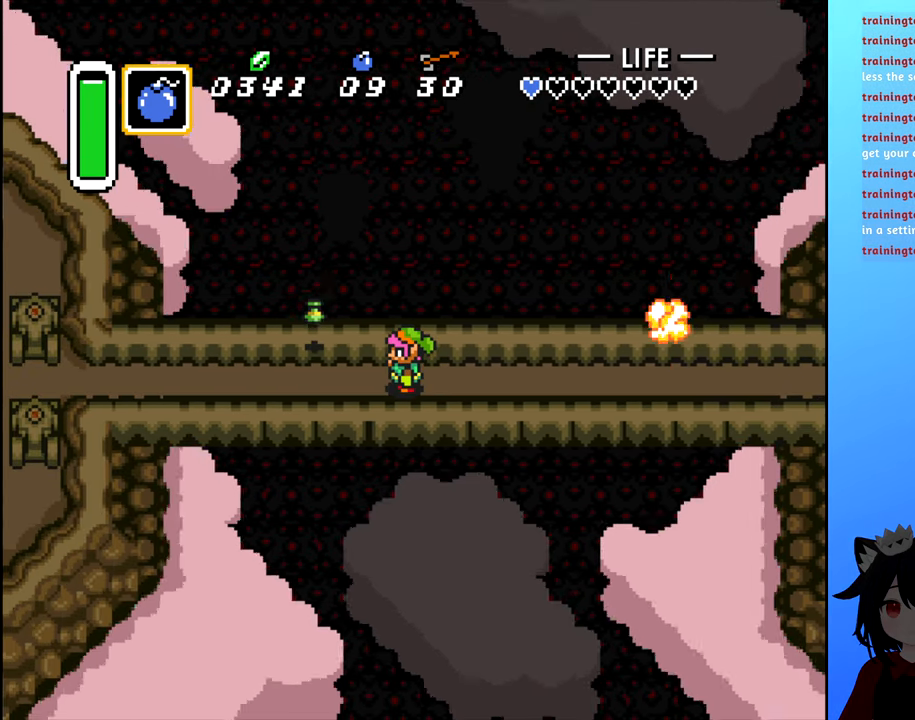
{"buttons": ["DPAD_LEFT"], "events": [[217, "DPAD_LEFT", "down"], [334, "DPAD_LEFT", "up"], [450, "DPAD_LEFT", "down"]]}
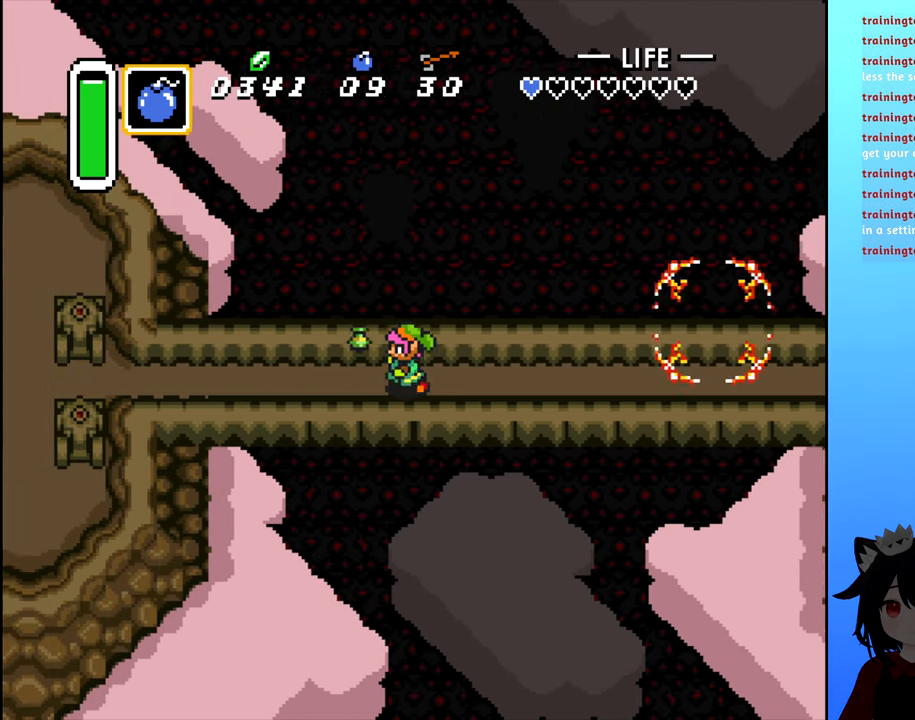
{"buttons": ["DPAD_LEFT"], "events": [[50, "DPAD_LEFT", "up"], [384, "DPAD_LEFT", "down"]]}
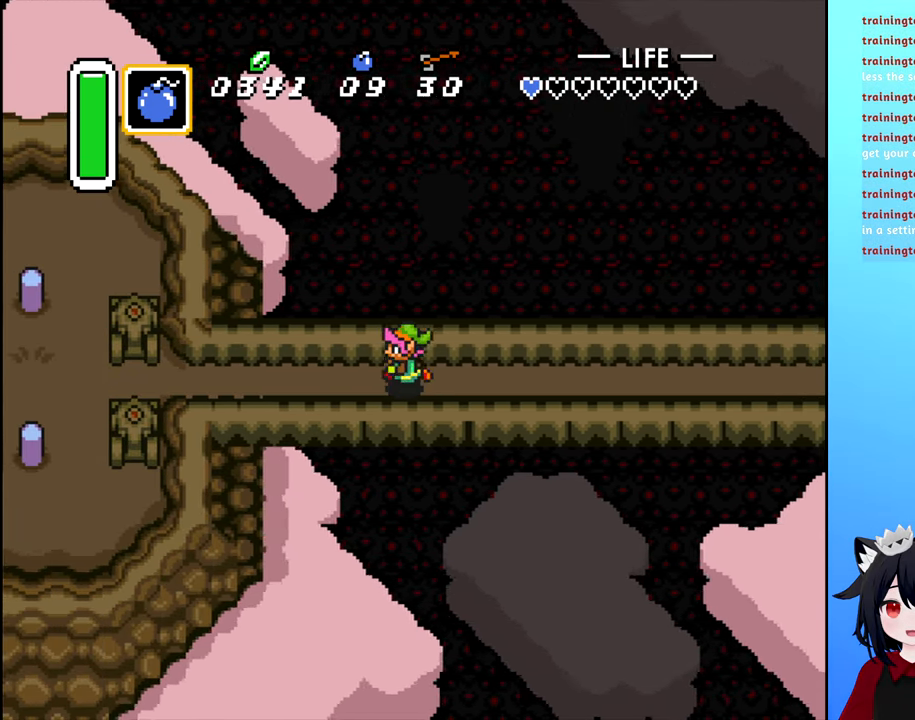
{"buttons": ["DPAD_LEFT"], "events": []}
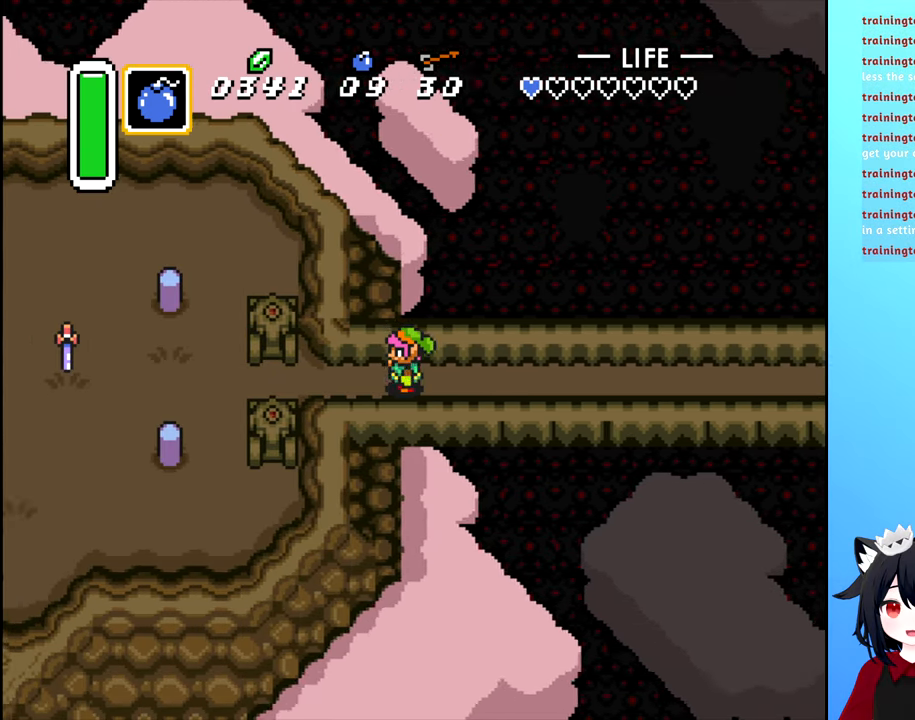
{"buttons": [], "events": [[417, "DPAD_LEFT", "up"]]}
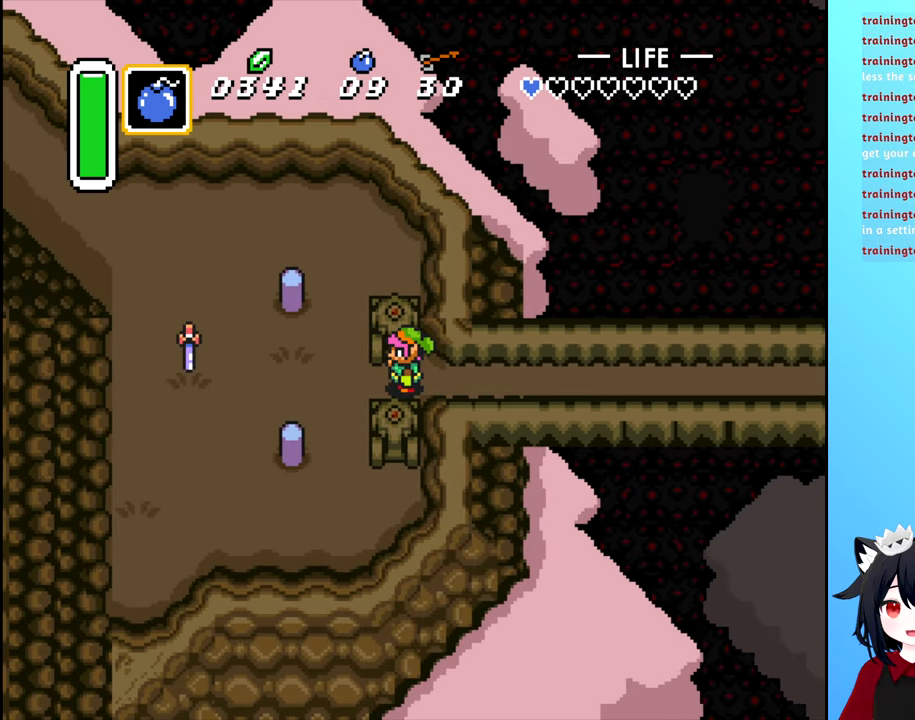
{"buttons": [], "events": []}
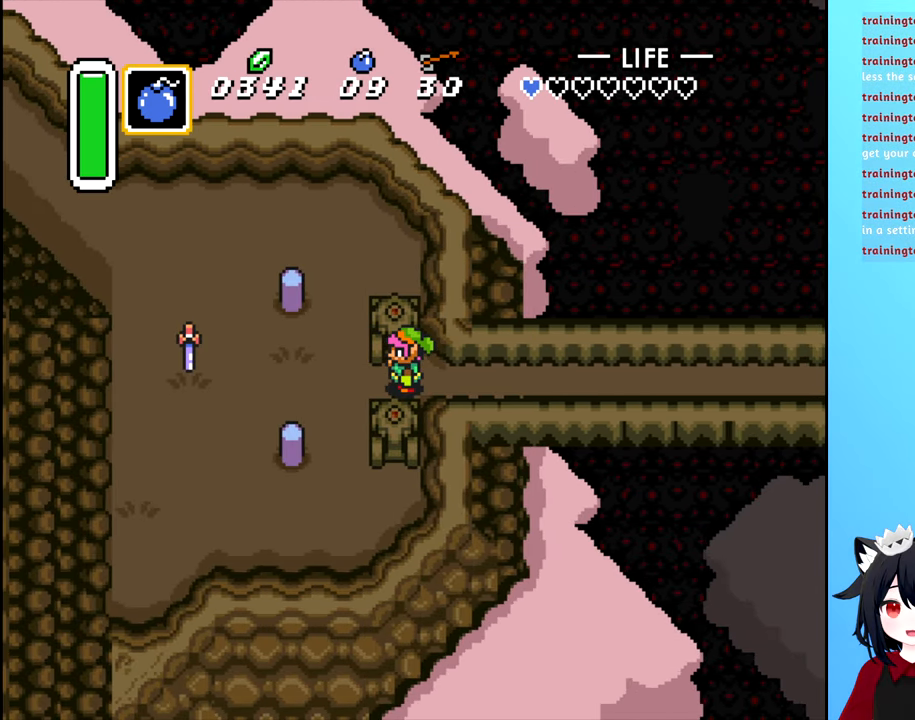
{"buttons": [], "events": []}
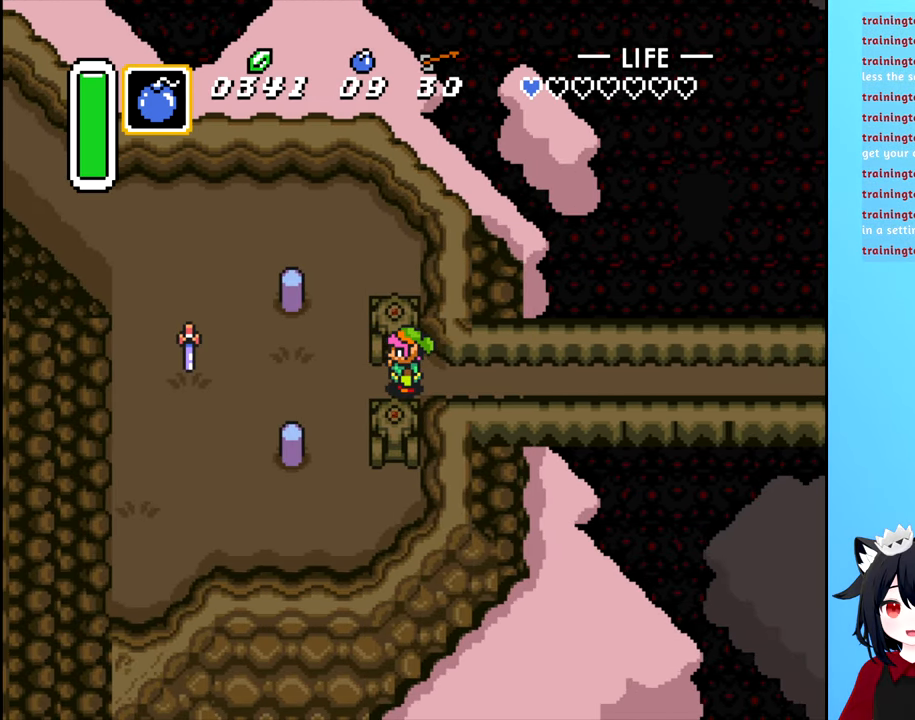
{"buttons": ["DPAD_LEFT"], "events": [[217, "DPAD_LEFT", "down"]]}
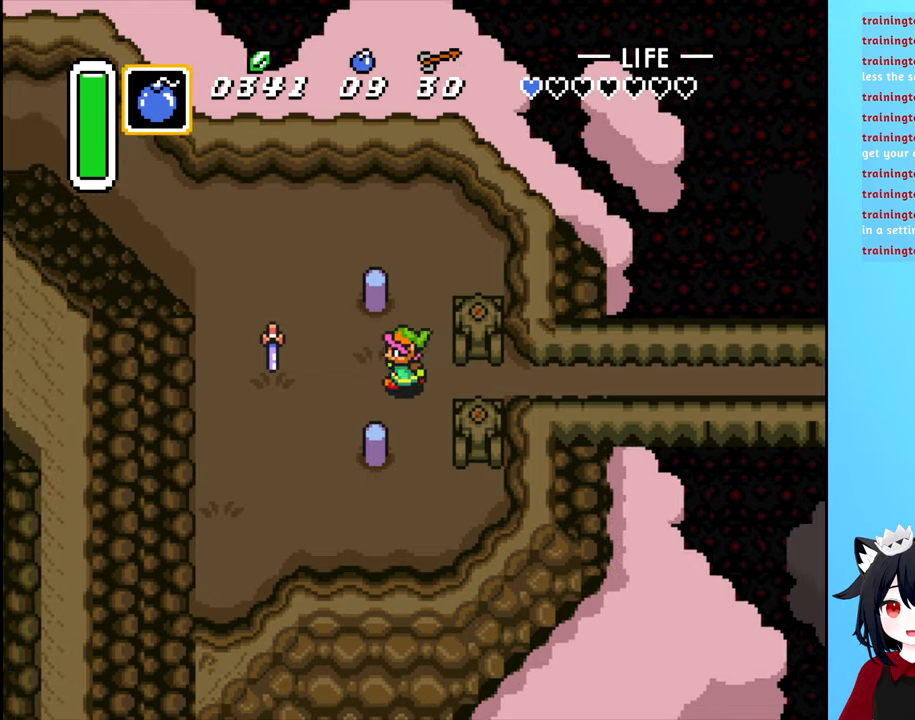
{"buttons": [], "events": [[50, "DPAD_DOWN", "down"], [66, "DPAD_LEFT", "up"], [250, "B", "down"], [250, "DPAD_DOWN", "up"], [383, "B", "up"]]}
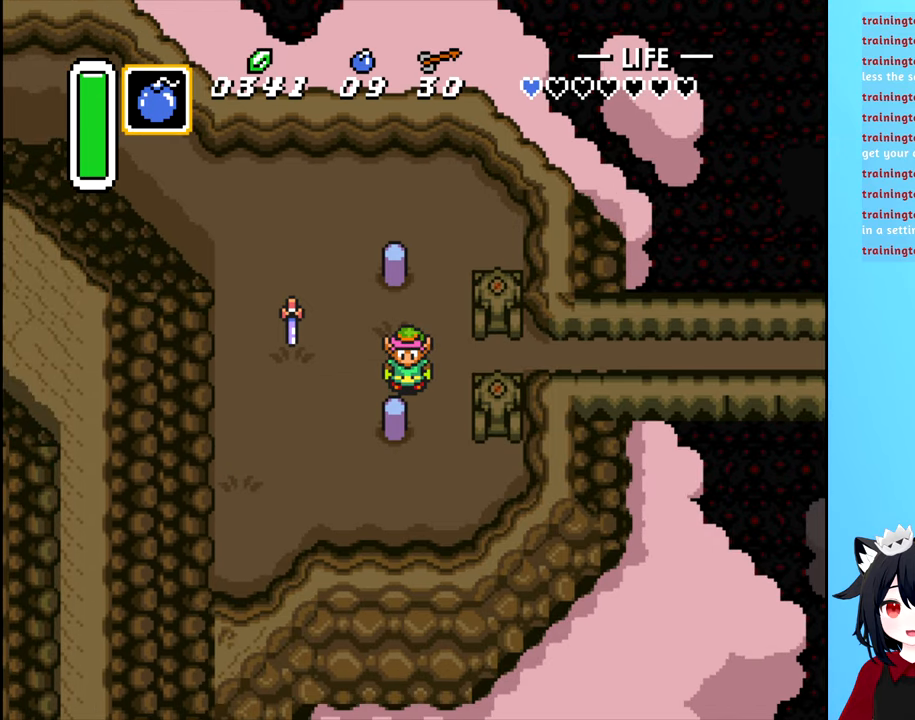
{"buttons": [], "events": [[200, "A", "down"], [300, "A", "up"]]}
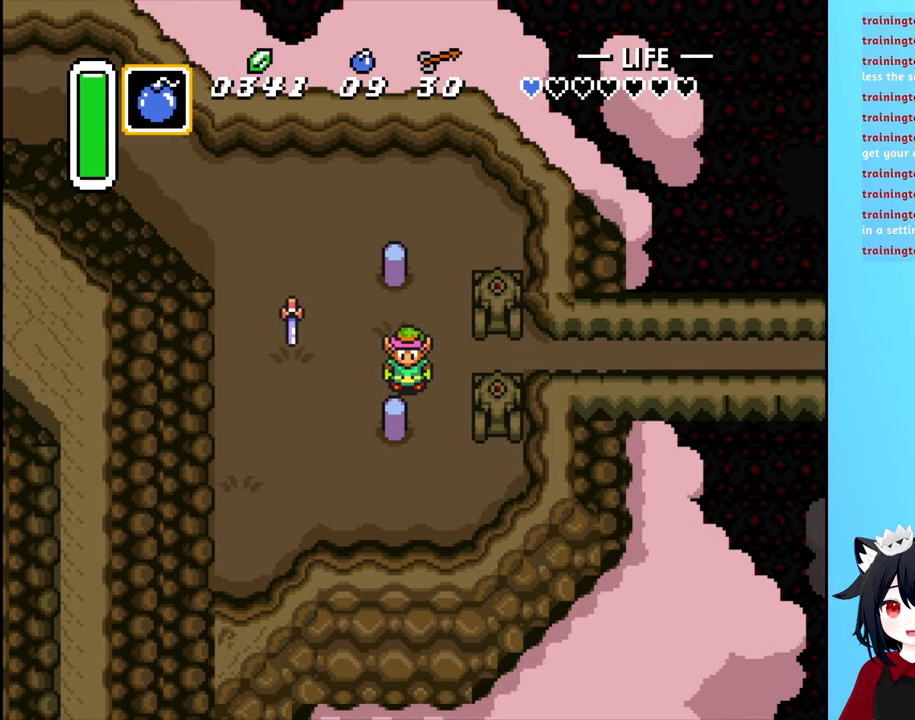
{"buttons": [], "events": [[133, "DPAD_UP", "down"], [300, "A", "down"], [333, "DPAD_UP", "up"], [400, "A", "up"]]}
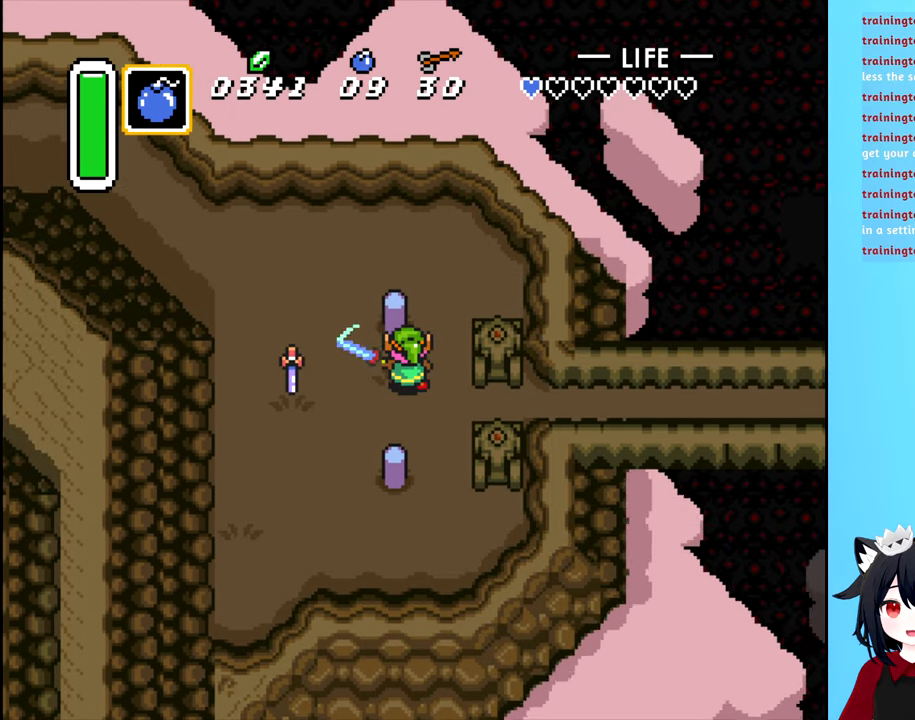
{"buttons": [], "events": [[83, "DPAD_LEFT", "down"], [366, "A", "down"], [366, "DPAD_LEFT", "up"], [450, "A", "up"]]}
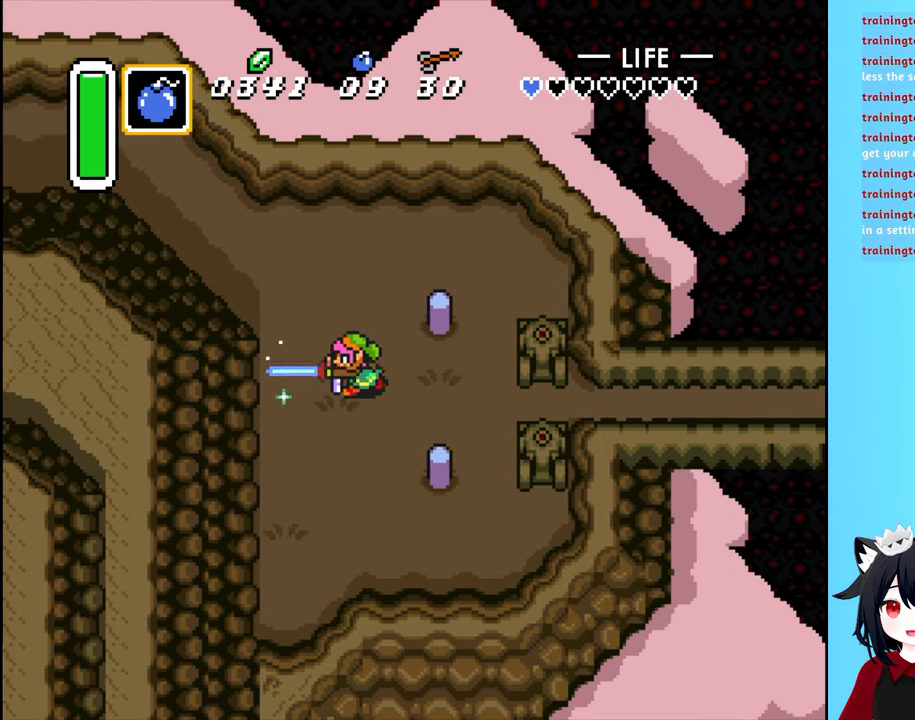
{"buttons": [], "events": [[250, "B", "down"], [383, "B", "up"]]}
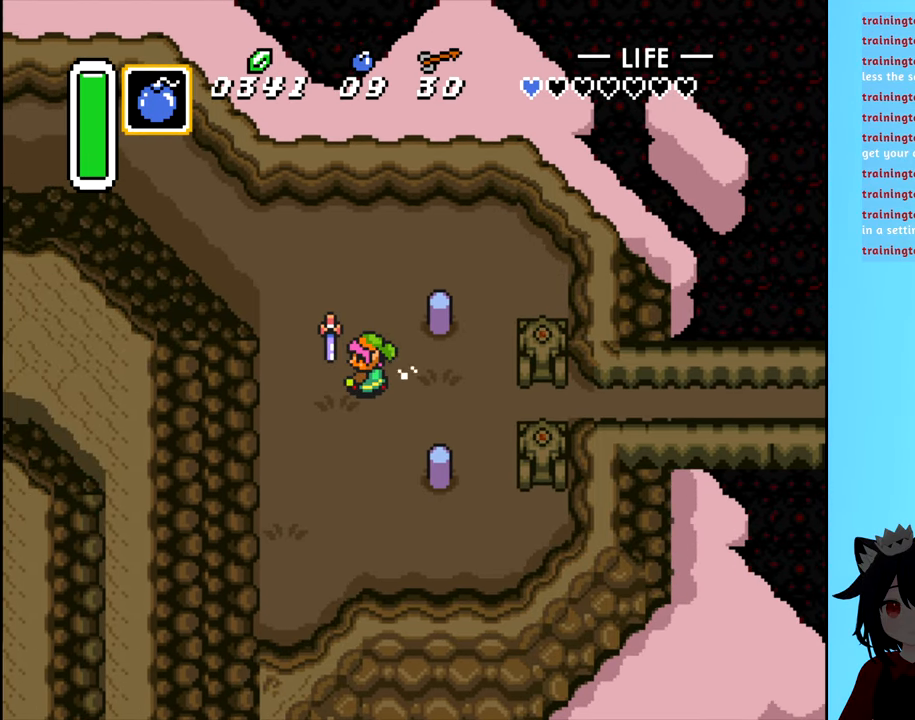
{"buttons": [], "events": [[83, "DPAD_UP", "down"], [316, "B", "down"], [433, "B", "up"], [450, "DPAD_UP", "up"]]}
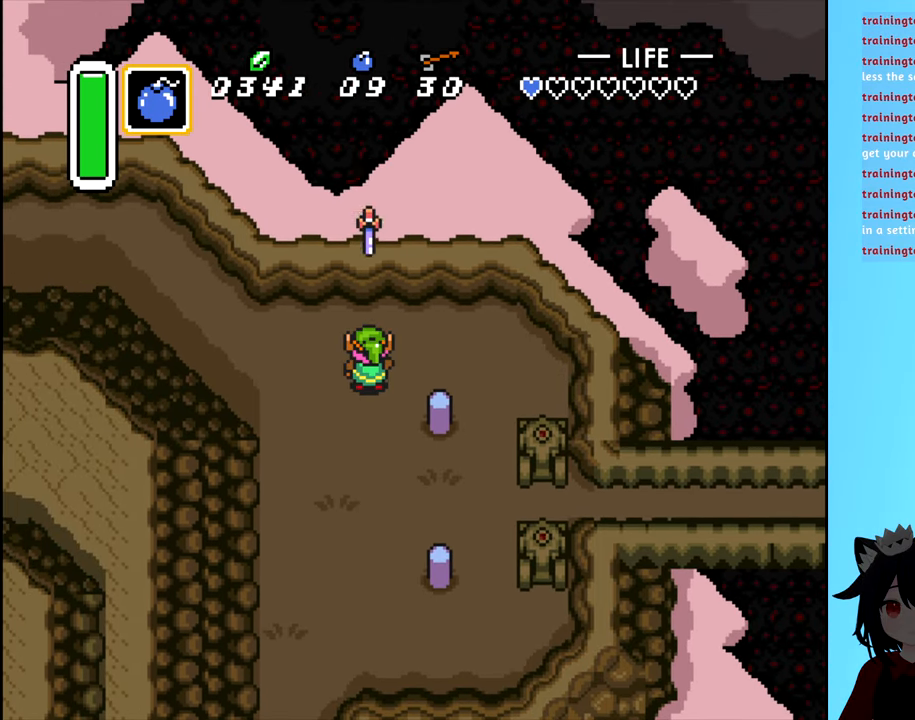
{"buttons": ["DPAD_LEFT"], "events": [[116, "DPAD_LEFT", "down"]]}
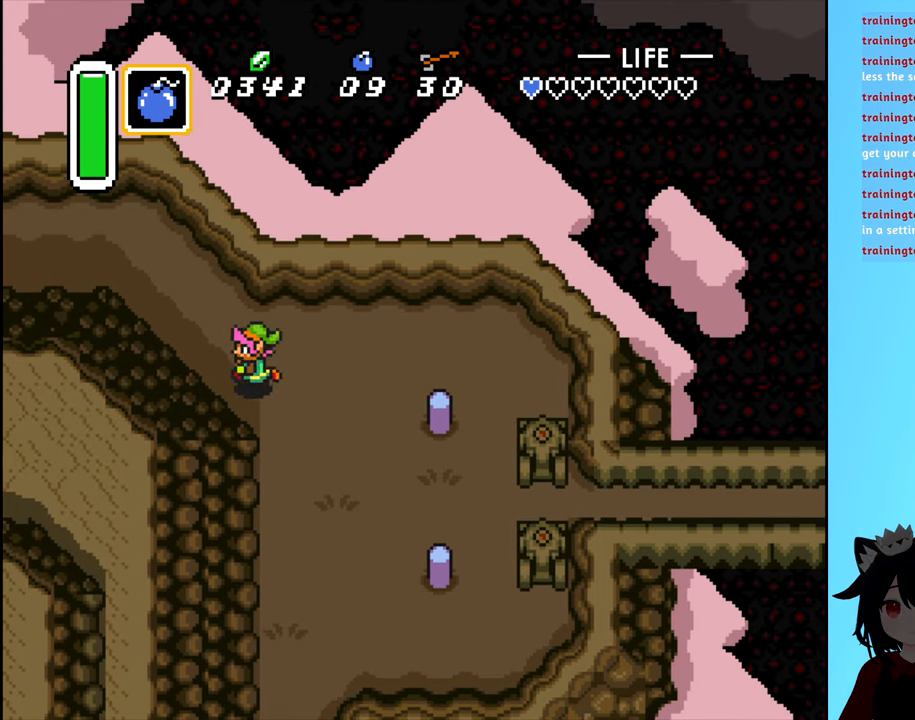
{"buttons": [], "events": [[50, "DPAD_LEFT", "up"]]}
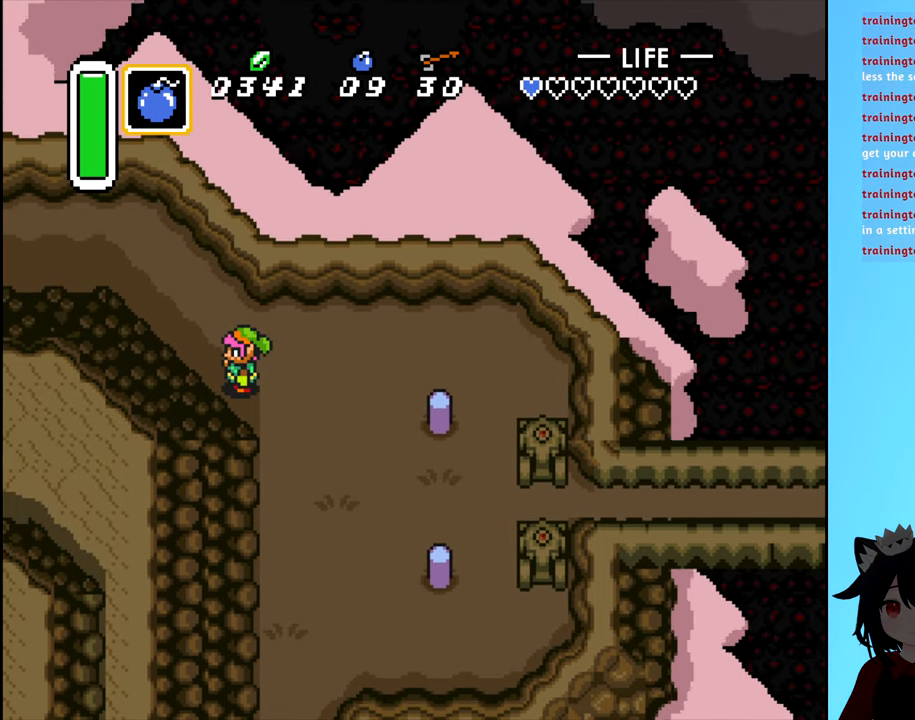
{"buttons": ["DPAD_UP"], "events": [[466, "DPAD_UP", "down"]]}
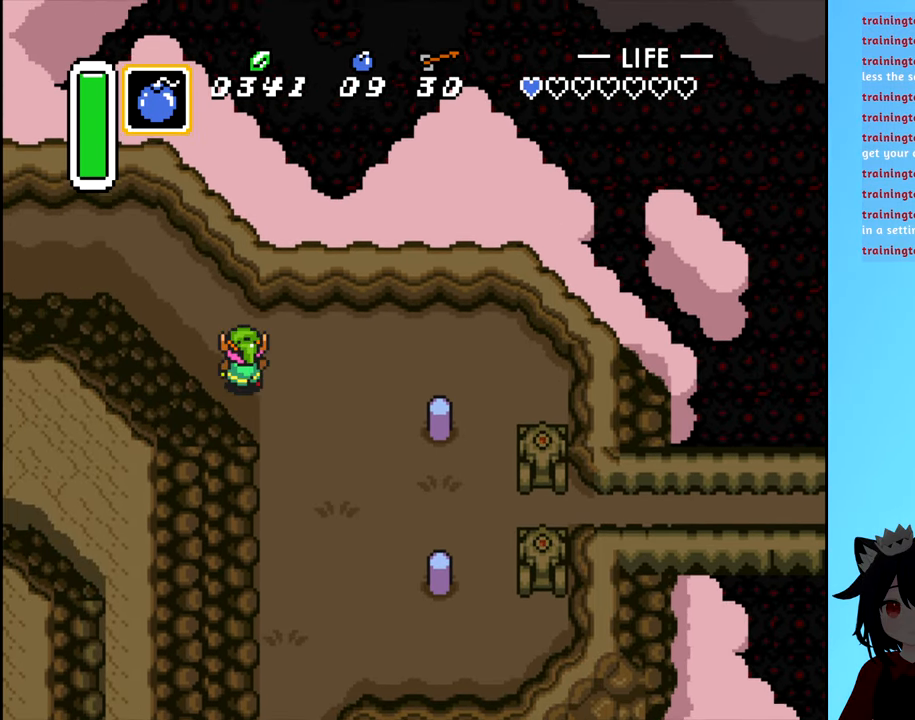
{"buttons": ["DPAD_LEFT"], "events": [[116, "DPAD_LEFT", "down"], [500, "DPAD_UP", "up"]]}
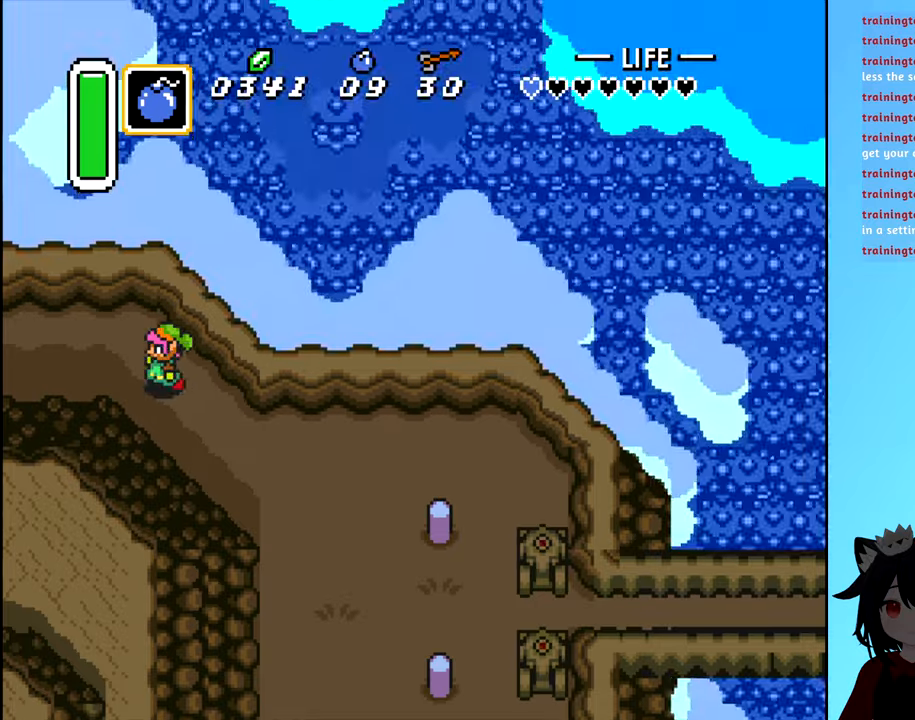
{"buttons": ["DPAD_LEFT"], "events": []}
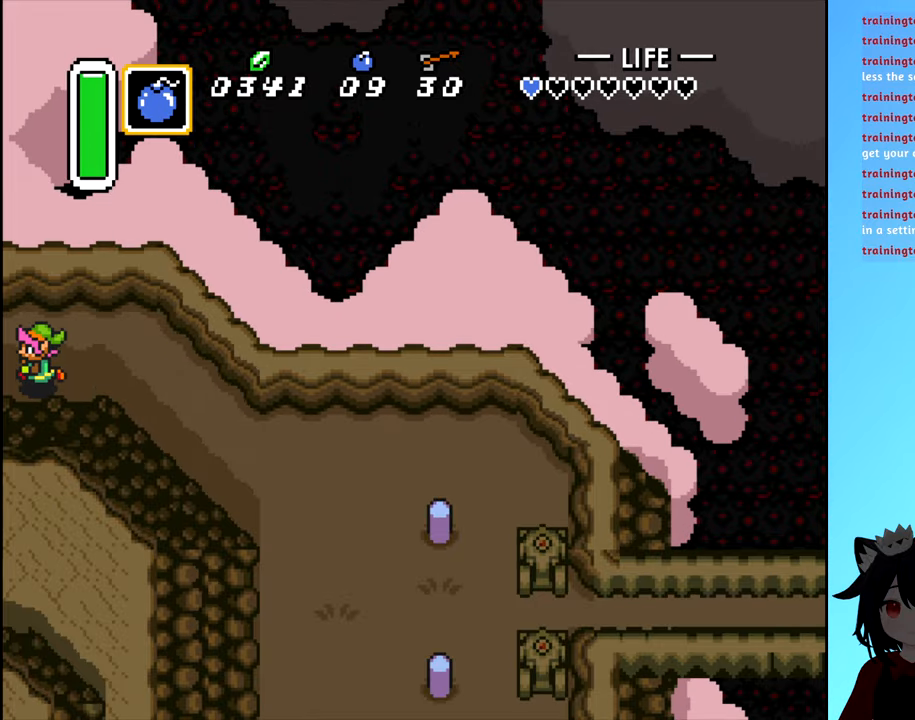
{"buttons": [], "events": [[233, "DPAD_LEFT", "up"]]}
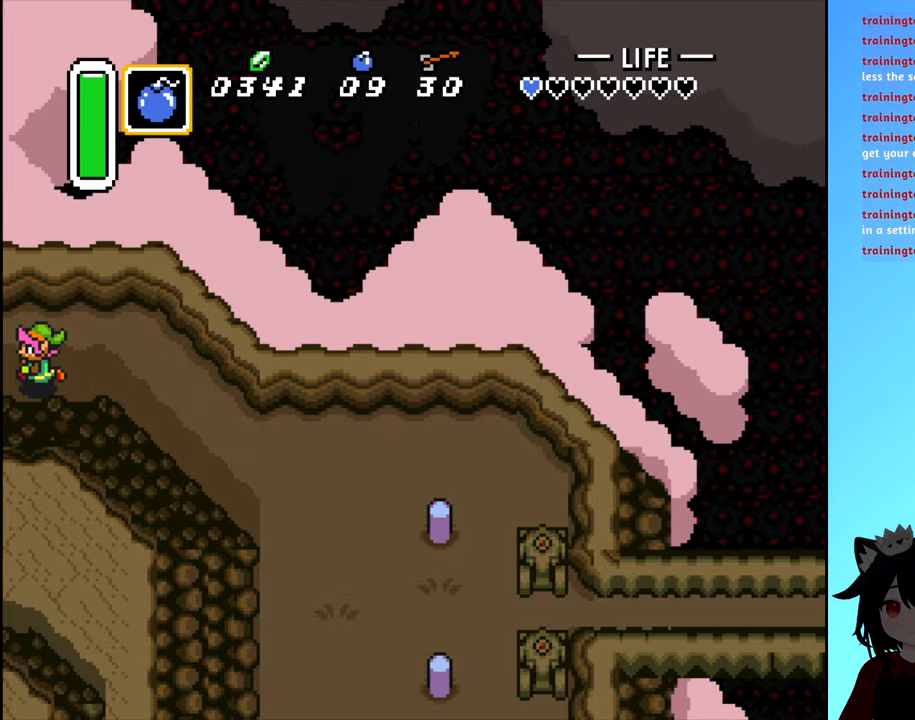
{"buttons": [], "events": []}
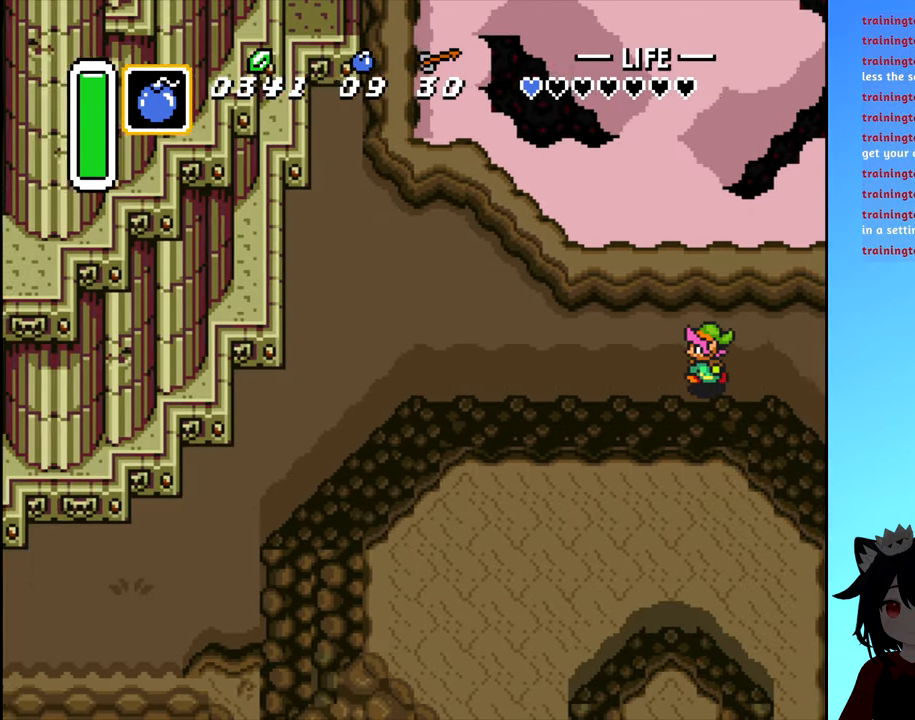
{"buttons": [], "events": []}